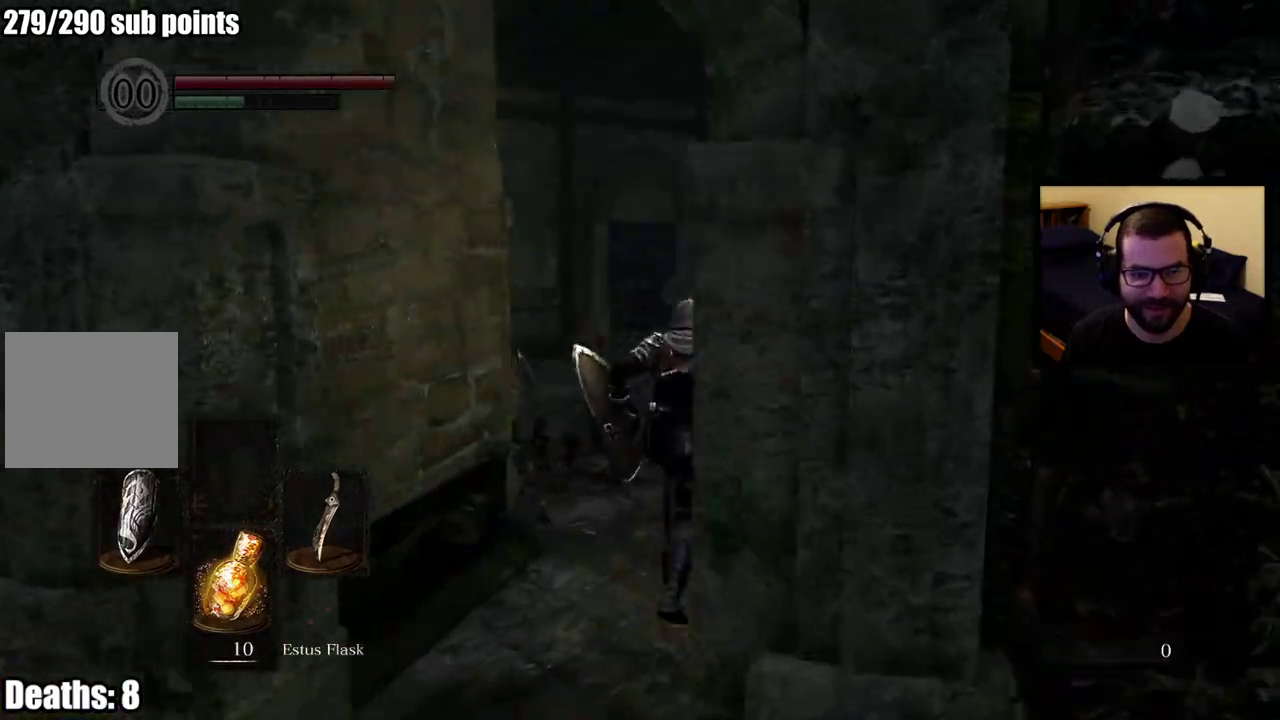
Gameplay with a controller (PlayStation layout); each line is a JSON object with the inputs held at the frame after it. "events" lists button and stick changes between this image and that frame as [ms after this image, input, new state], when the widget could be followed in between. This overlay highlights the sticks when they move; stick clicks (L3 R3) are not distinguishable.
{"buttons": [], "left_stick": "up", "right_stick": "down-left", "events": [[467, "right_stick", "down-left"]]}
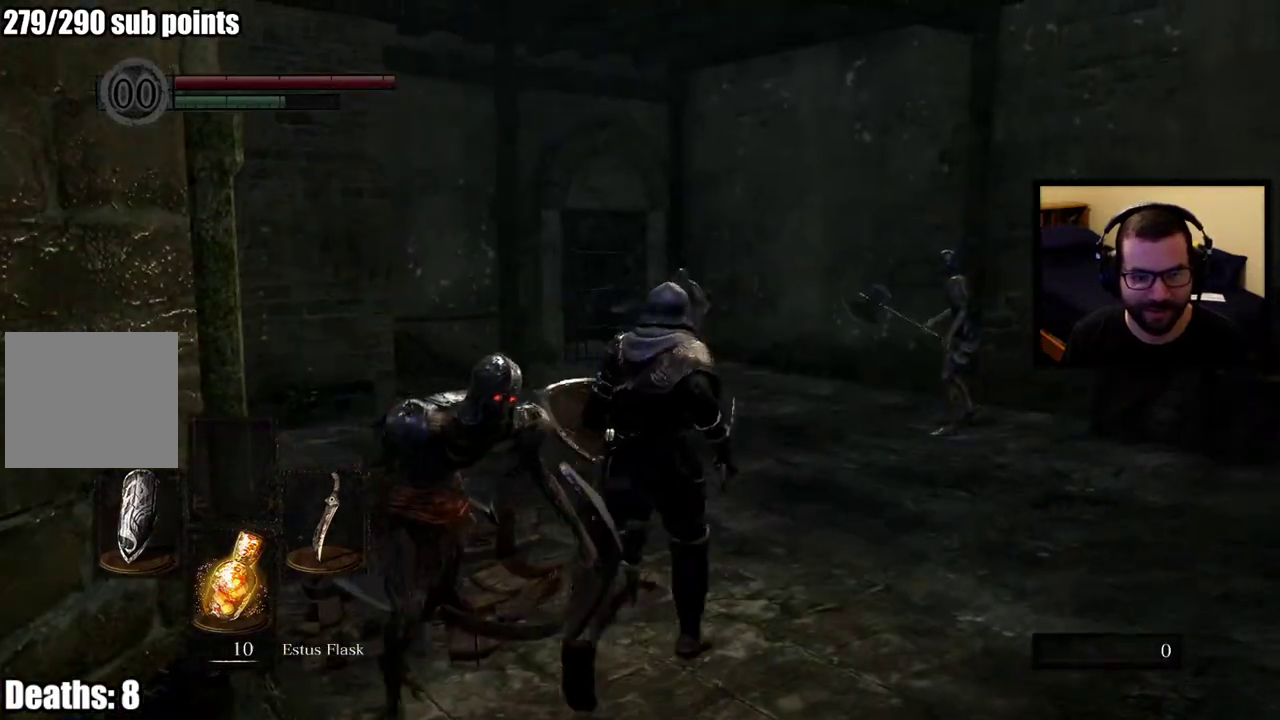
{"buttons": ["CIRCLE"], "left_stick": "up", "right_stick": "center", "events": [[133, "CIRCLE", "down"], [150, "right_stick", "left"], [350, "right_stick", "center"]]}
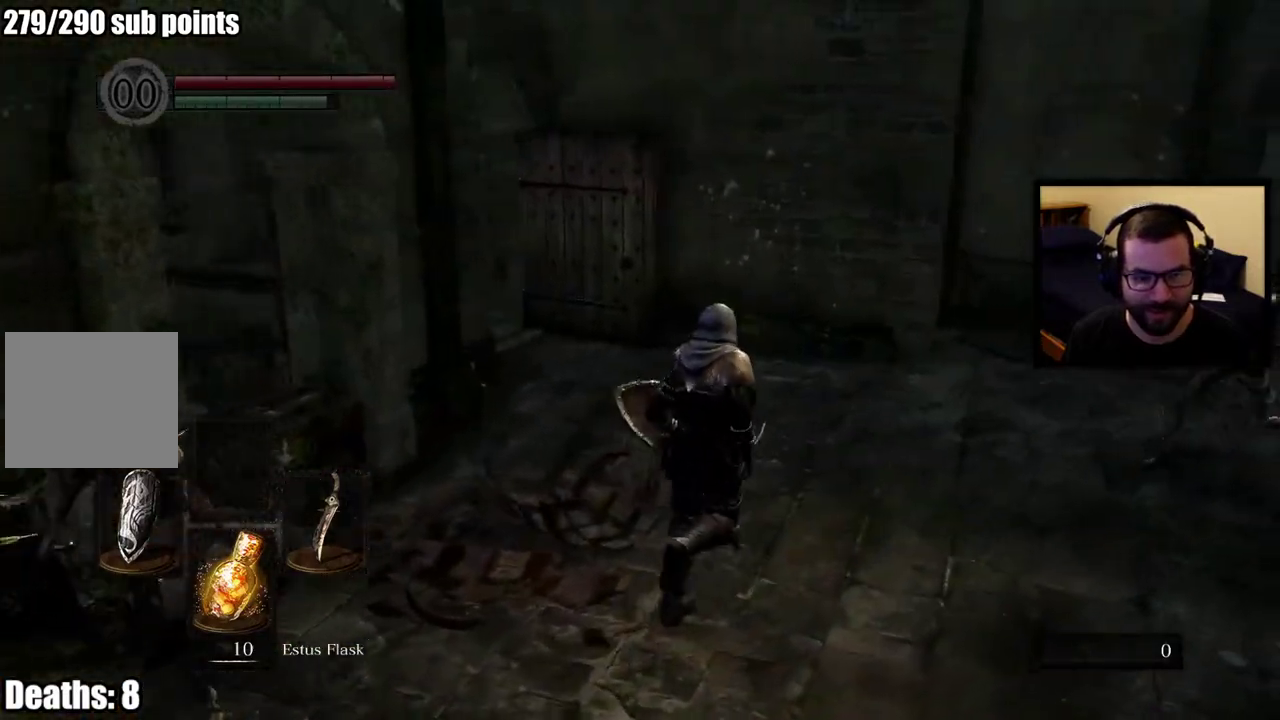
{"buttons": ["CIRCLE"], "left_stick": "up", "right_stick": "center", "events": [[67, "right_stick", "left"], [383, "right_stick", "center"]]}
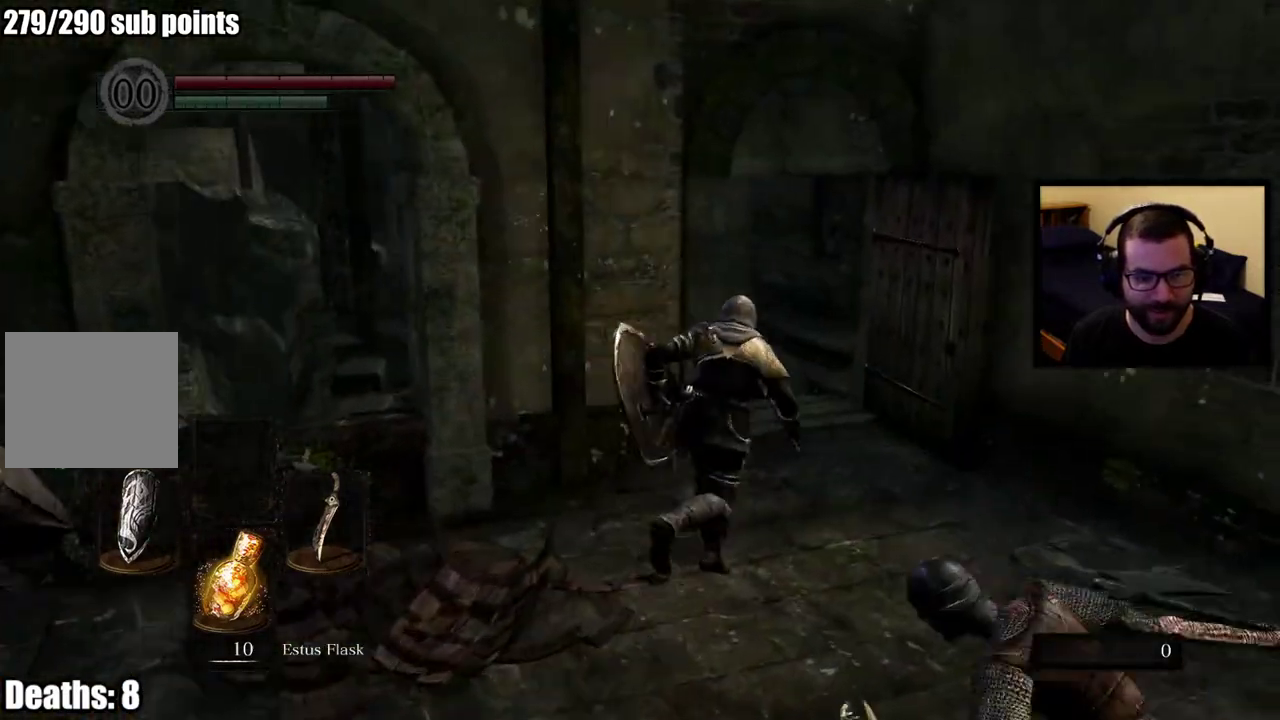
{"buttons": [], "left_stick": "up", "right_stick": "left", "events": [[167, "CIRCLE", "up"], [450, "right_stick", "left"]]}
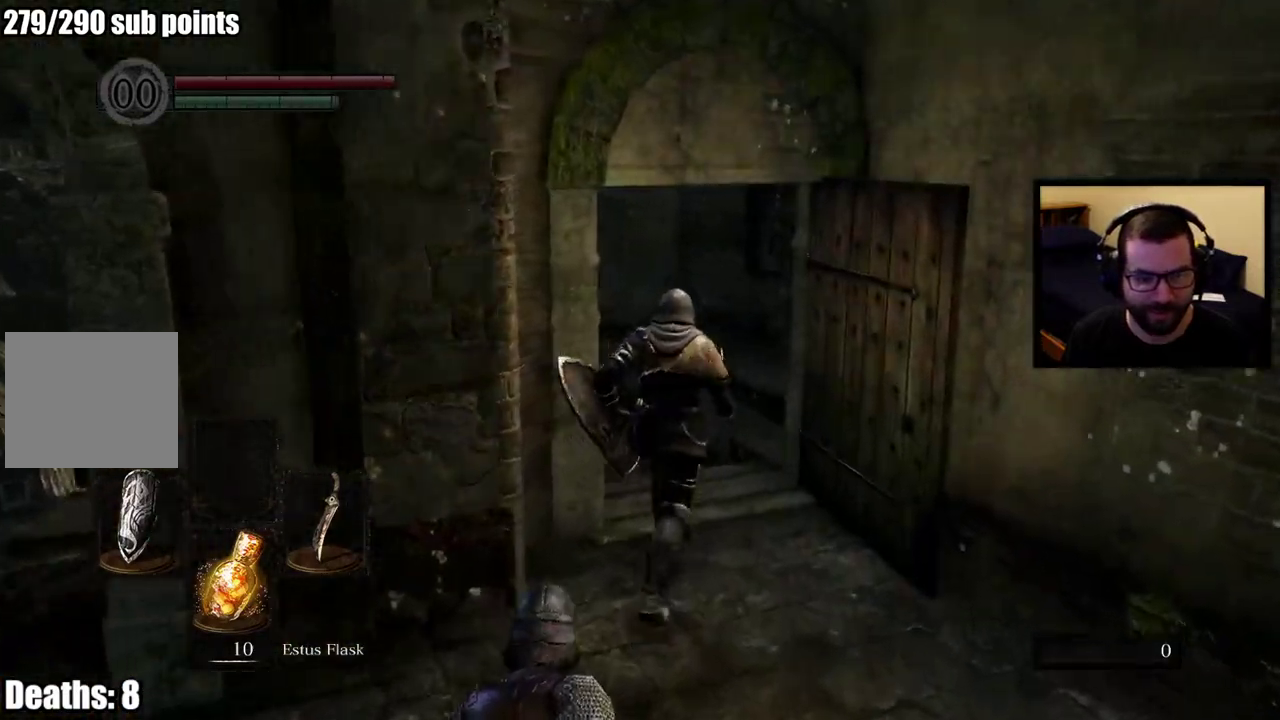
{"buttons": ["CIRCLE"], "left_stick": "up", "right_stick": "center", "events": [[133, "right_stick", "center"], [250, "CIRCLE", "down"]]}
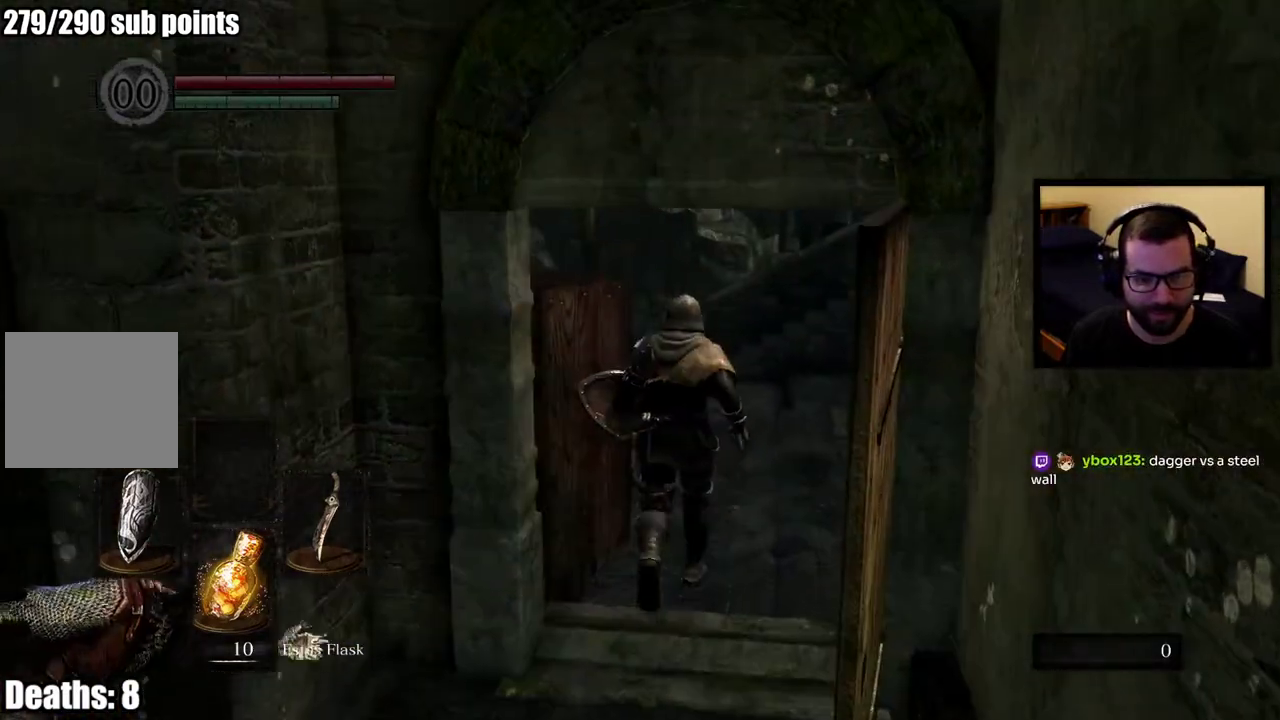
{"buttons": ["CIRCLE"], "left_stick": "up", "right_stick": "center", "events": []}
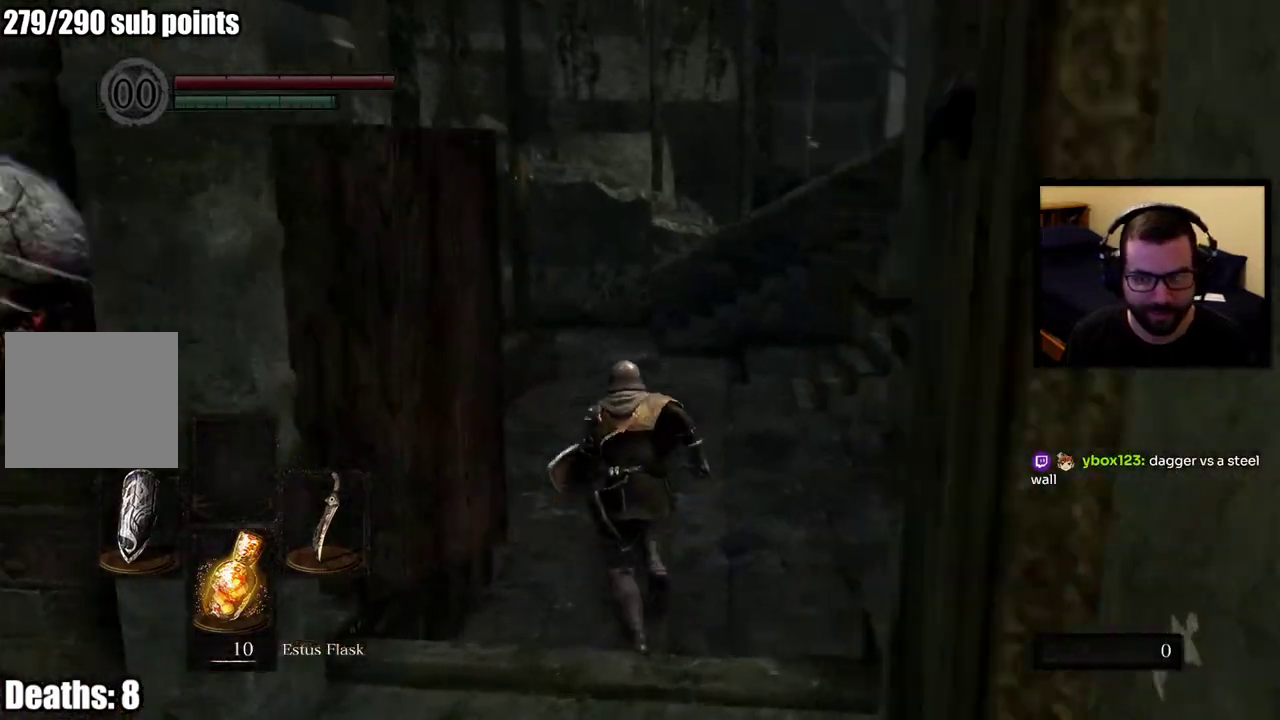
{"buttons": ["CIRCLE"], "left_stick": "up", "right_stick": "center", "events": []}
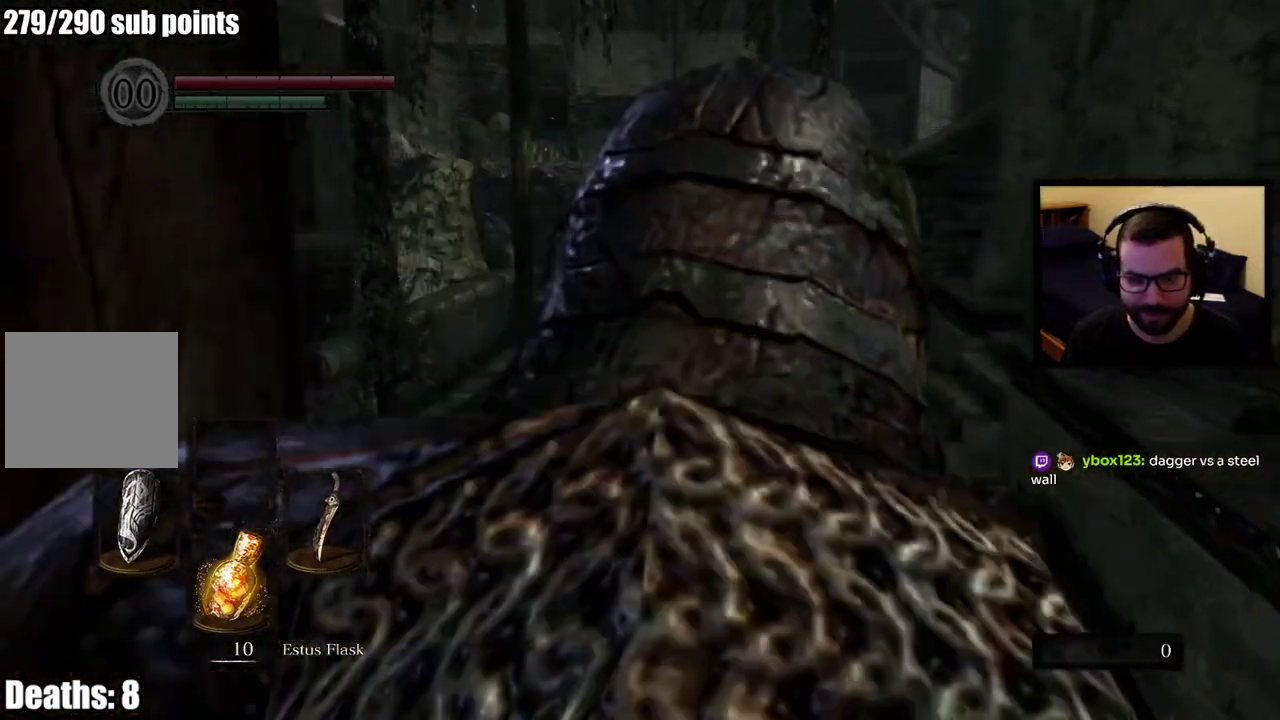
{"buttons": ["CIRCLE"], "left_stick": "up", "right_stick": "center", "events": [[133, "left_stick", "up-left"], [333, "left_stick", "up"]]}
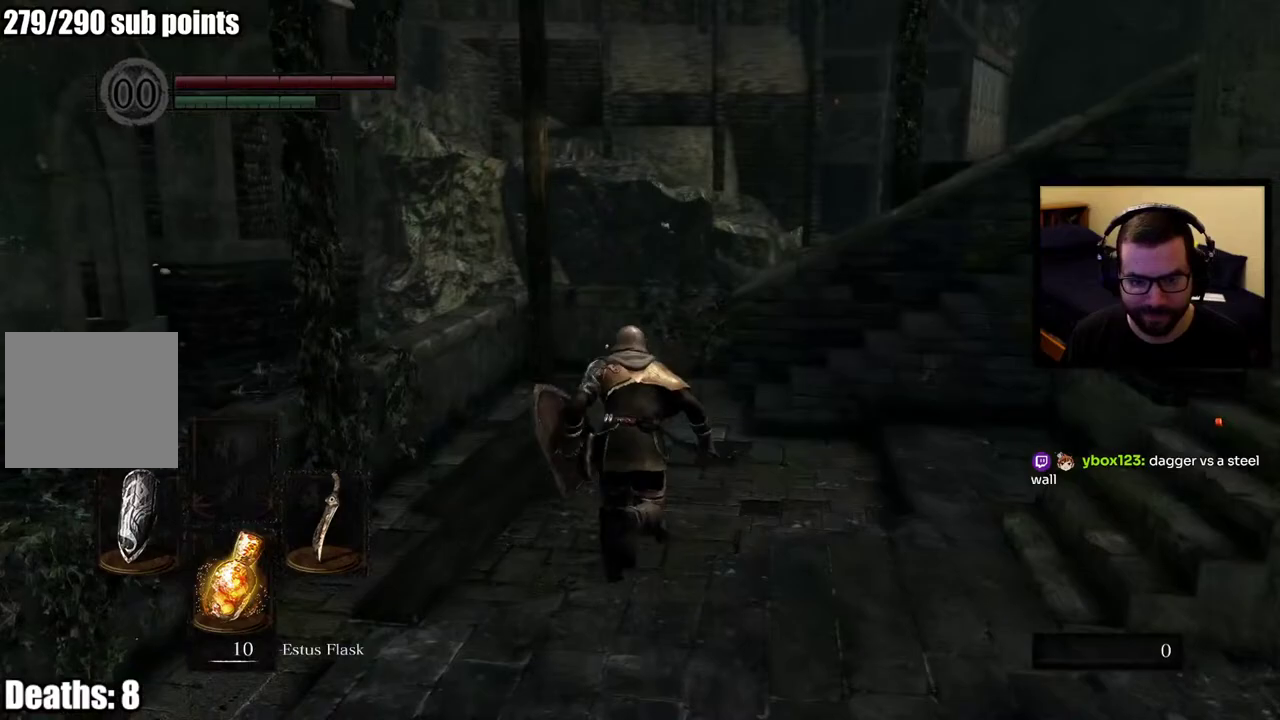
{"buttons": ["CIRCLE"], "left_stick": "up", "right_stick": "right", "events": [[367, "right_stick", "right"]]}
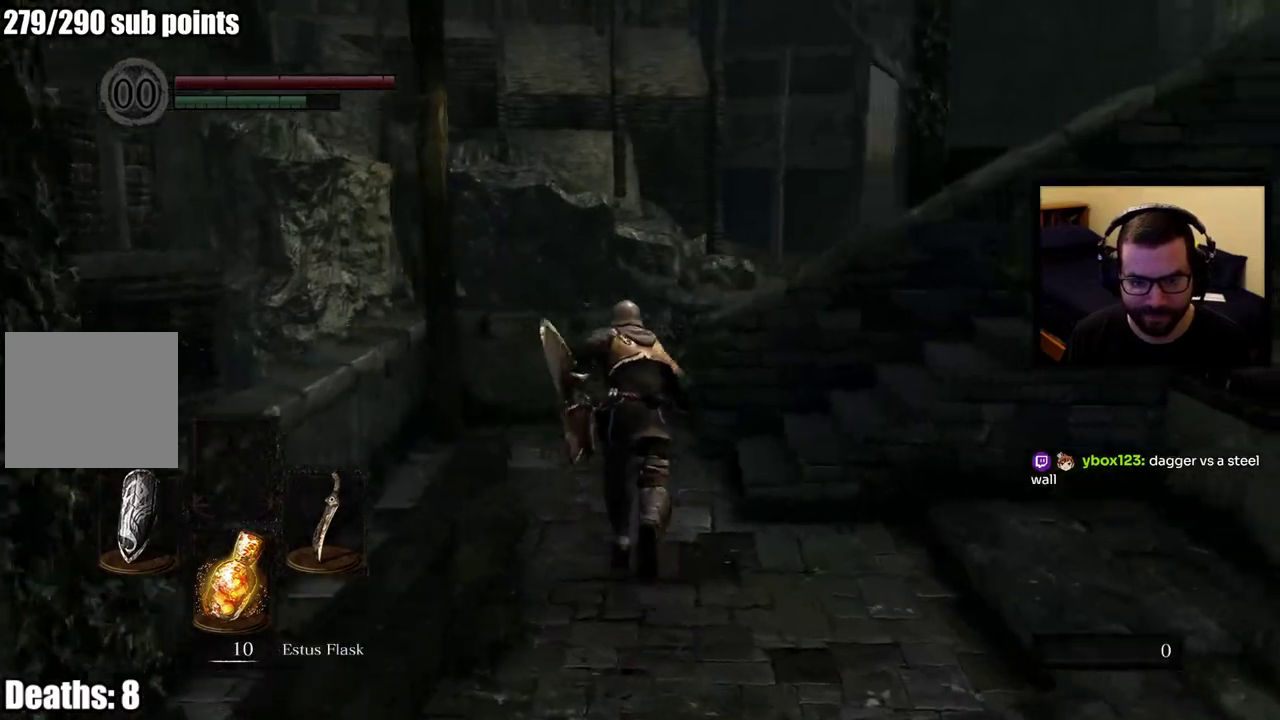
{"buttons": ["CIRCLE"], "left_stick": "up", "right_stick": "right", "events": [[217, "right_stick", "center"], [350, "left_stick", "up-left"], [367, "right_stick", "right"], [433, "left_stick", "up"]]}
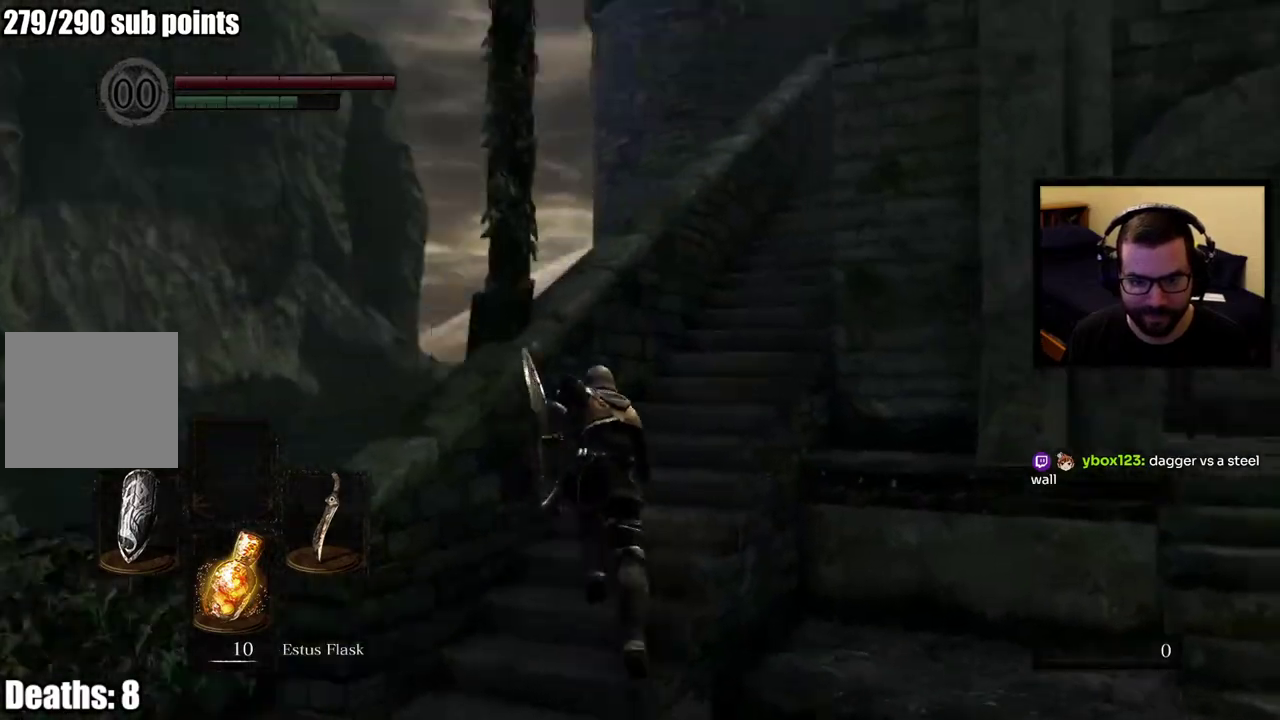
{"buttons": ["CIRCLE"], "left_stick": "up", "right_stick": "center", "events": [[50, "right_stick", "center"]]}
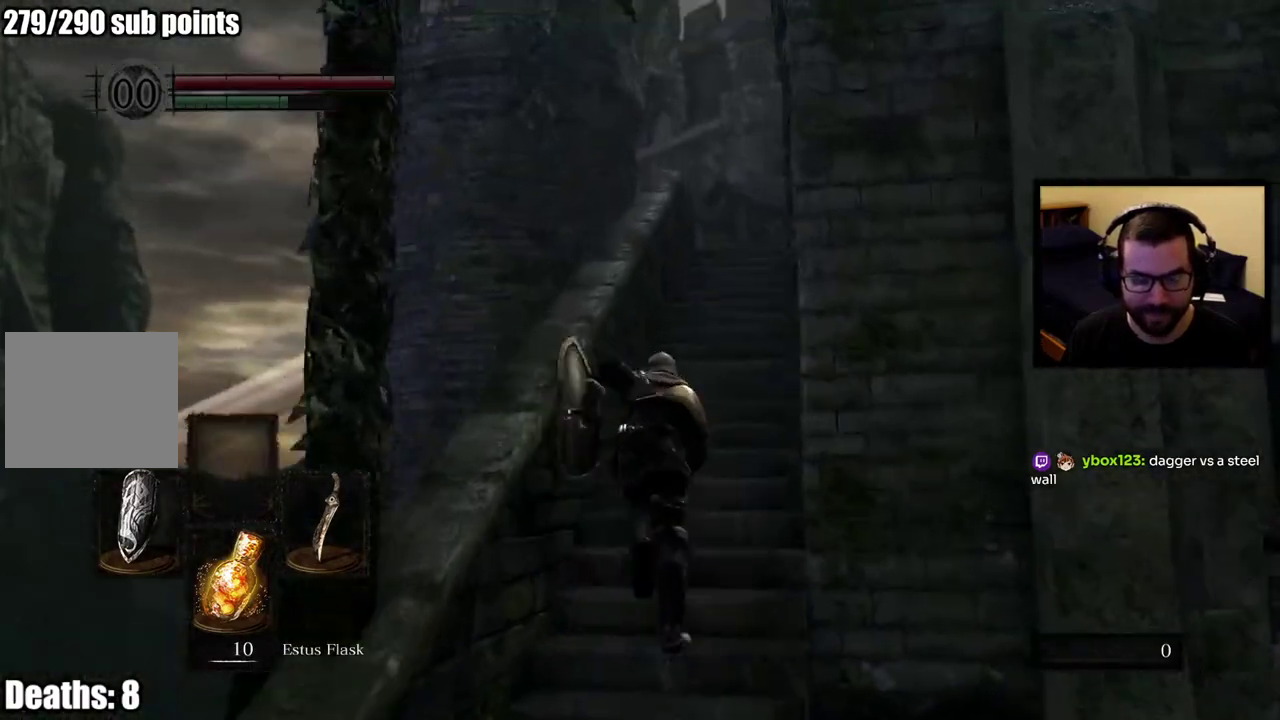
{"buttons": ["CIRCLE"], "left_stick": "up", "right_stick": "down-right", "events": [[317, "right_stick", "down-right"]]}
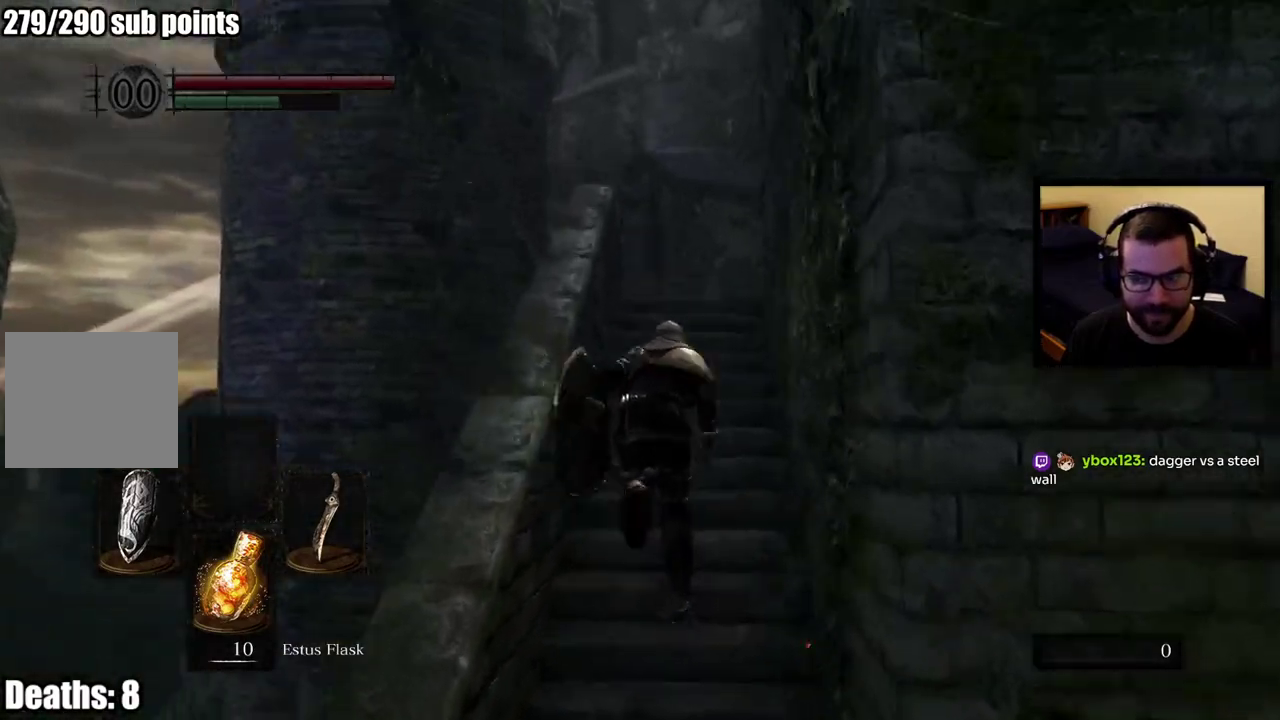
{"buttons": ["CIRCLE"], "left_stick": "up", "right_stick": "down", "events": [[17, "right_stick", "center"], [383, "right_stick", "down"]]}
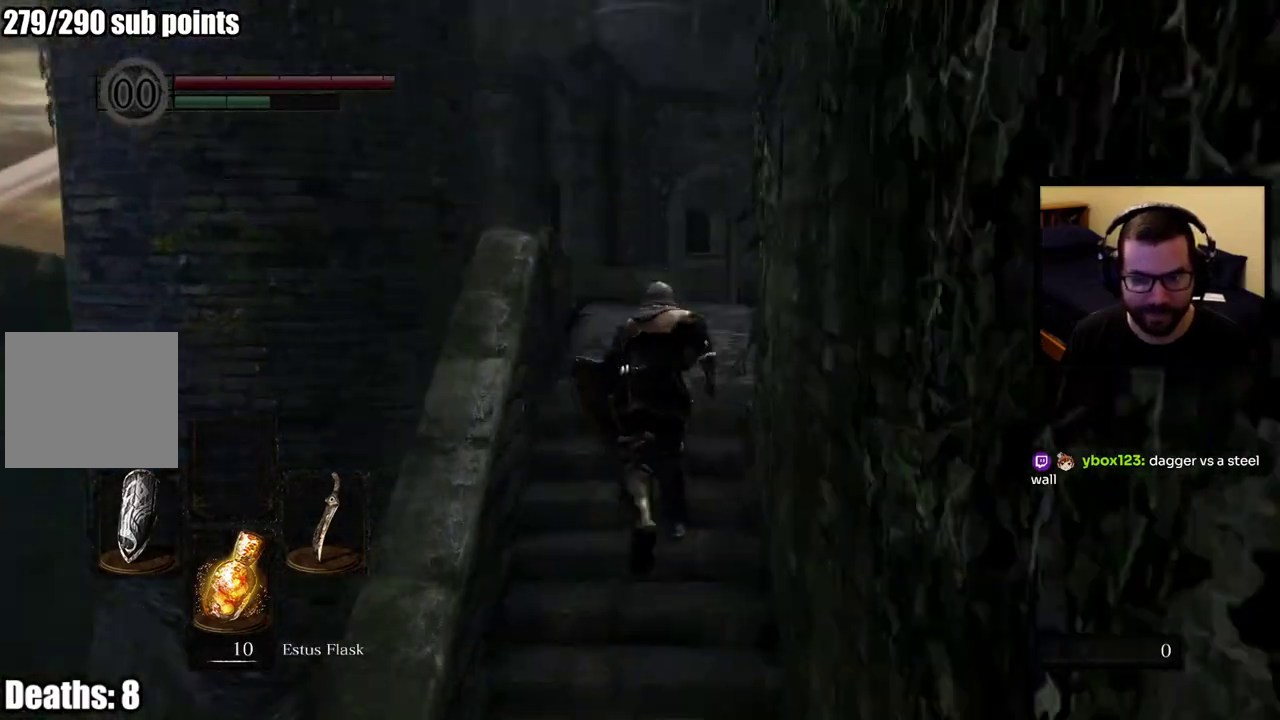
{"buttons": ["CIRCLE"], "left_stick": "up", "right_stick": "center", "events": [[83, "right_stick", "center"]]}
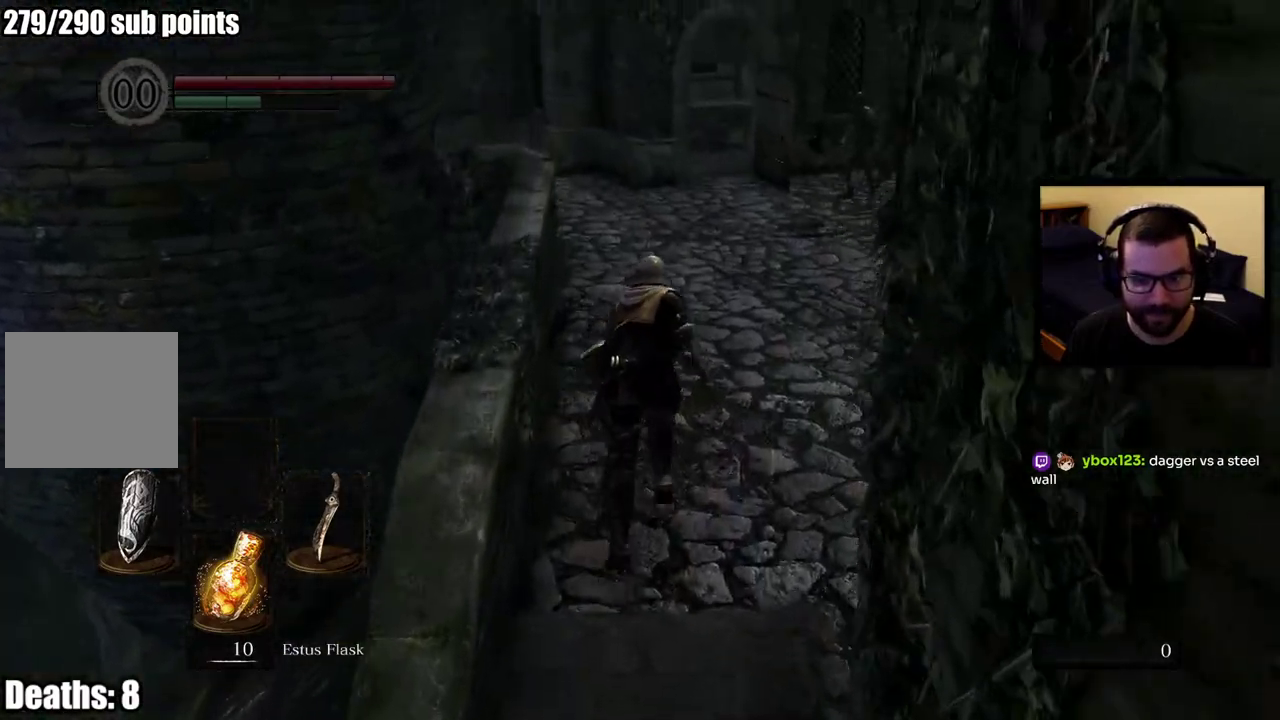
{"buttons": [], "left_stick": "up", "right_stick": "center", "events": [[133, "CIRCLE", "up"]]}
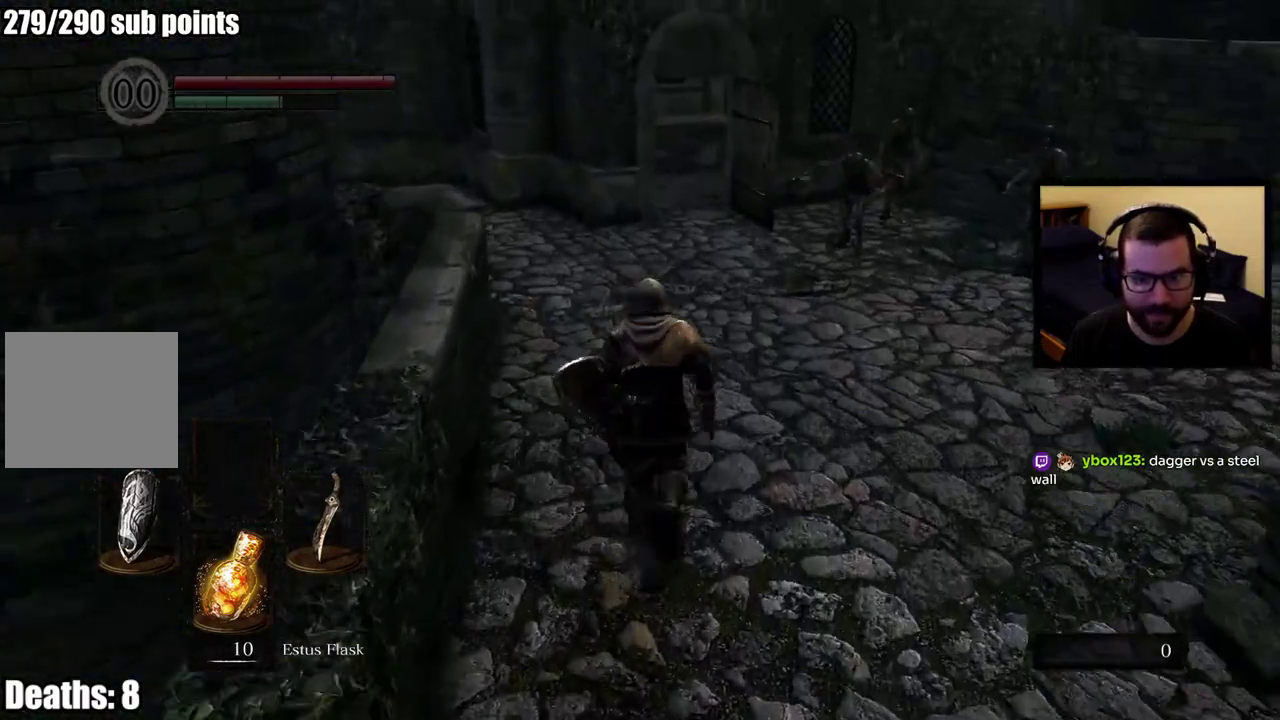
{"buttons": ["CIRCLE"], "left_stick": "up", "right_stick": "center", "events": [[17, "left_stick", "up-left"], [100, "right_stick", "up-left"], [117, "left_stick", "up"], [233, "right_stick", "center"], [350, "CIRCLE", "down"]]}
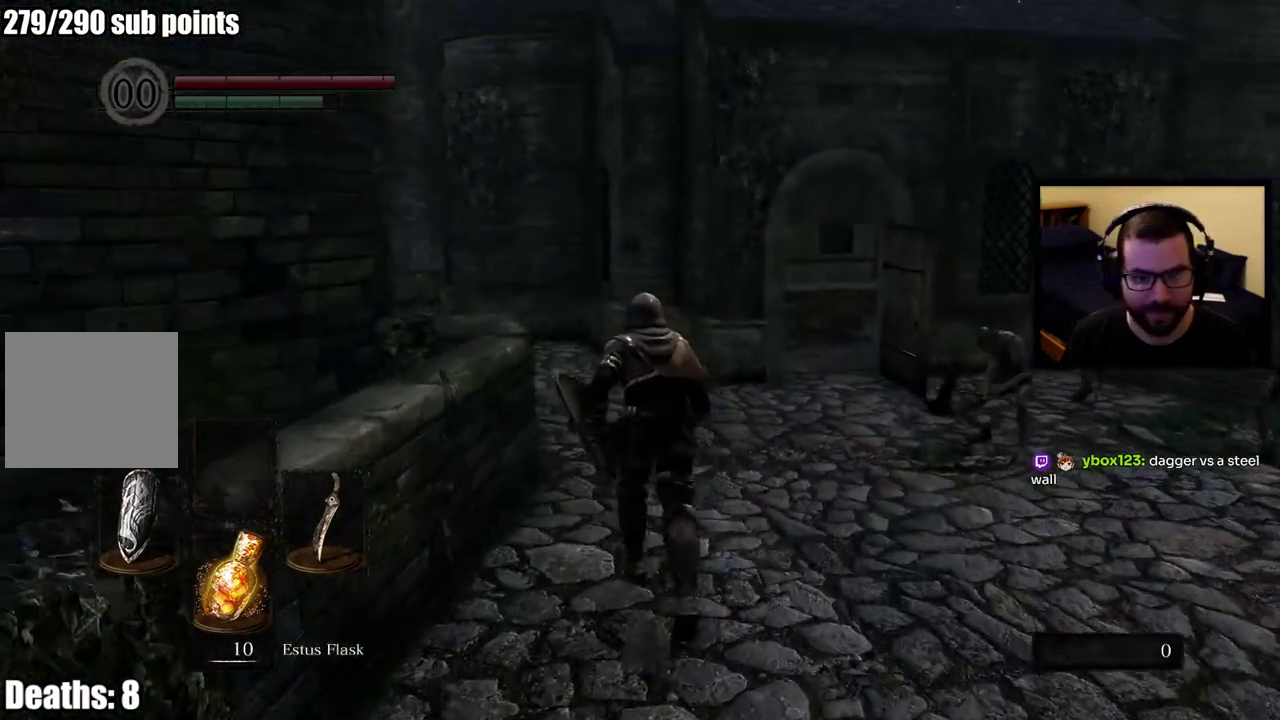
{"buttons": ["CIRCLE"], "left_stick": "up", "right_stick": "center", "events": []}
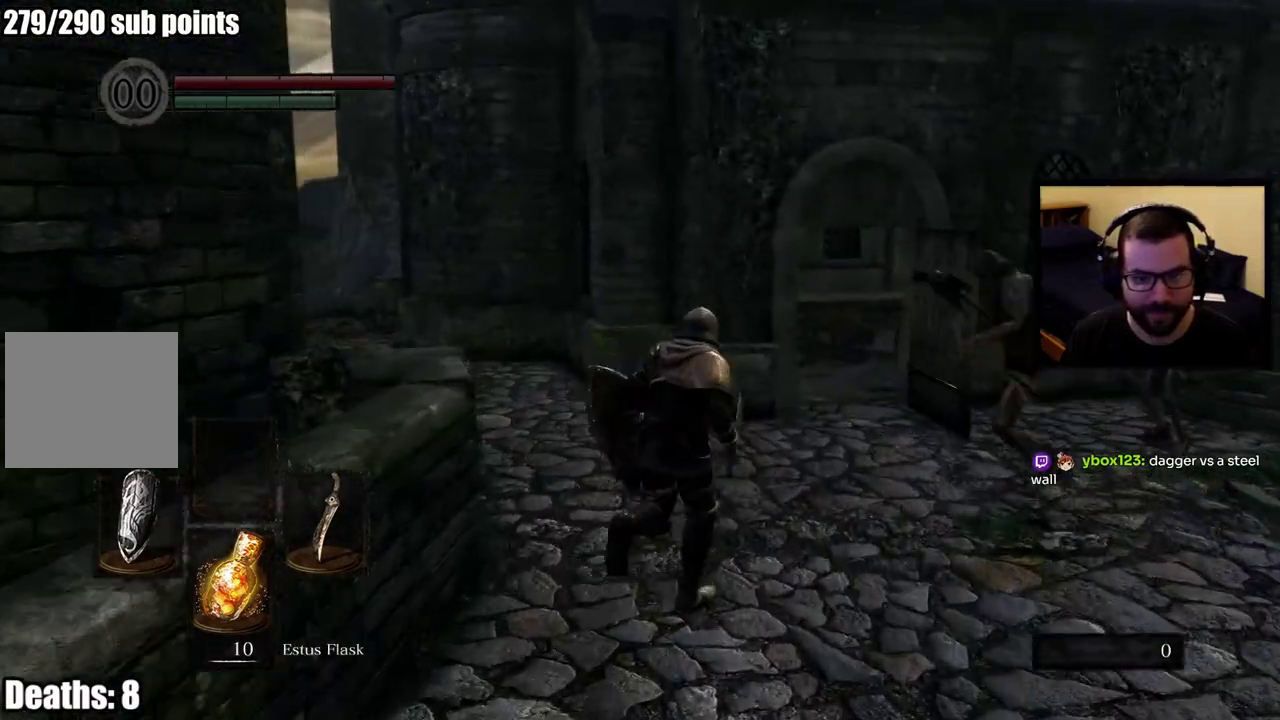
{"buttons": ["CIRCLE"], "left_stick": "up", "right_stick": "center", "events": []}
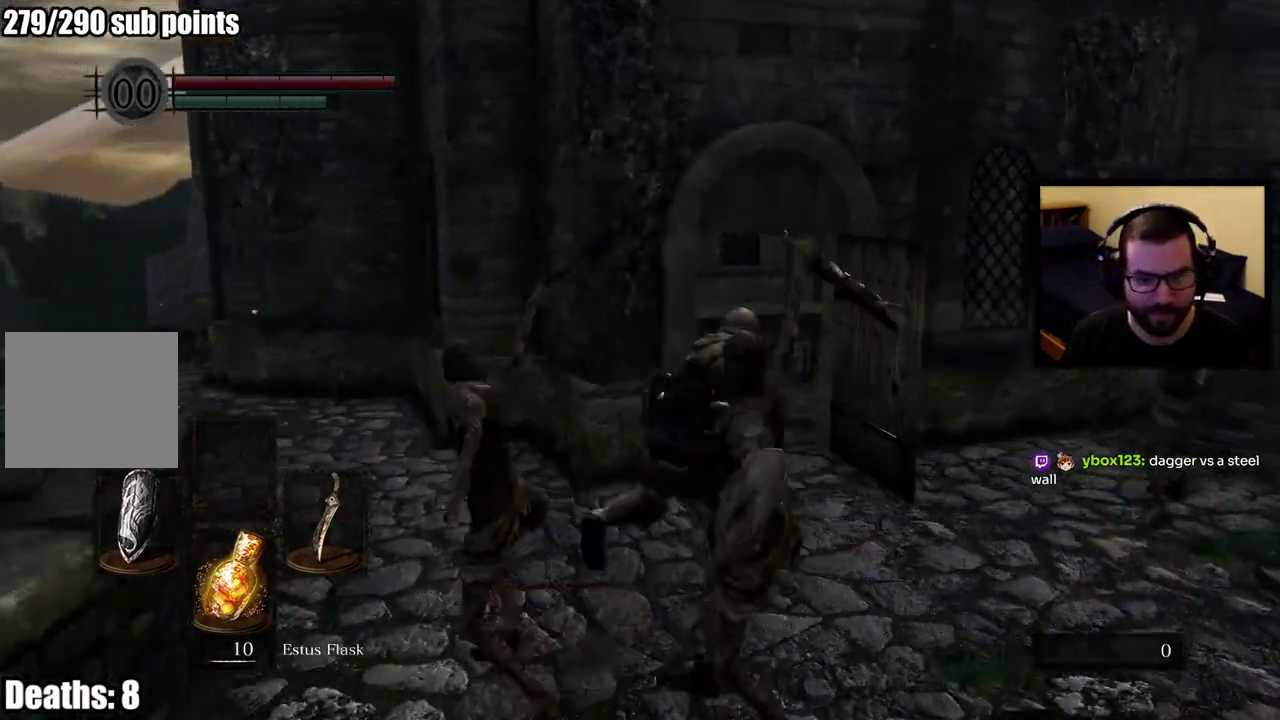
{"buttons": ["CIRCLE"], "left_stick": "up-left", "right_stick": "center", "events": [[483, "left_stick", "up-left"]]}
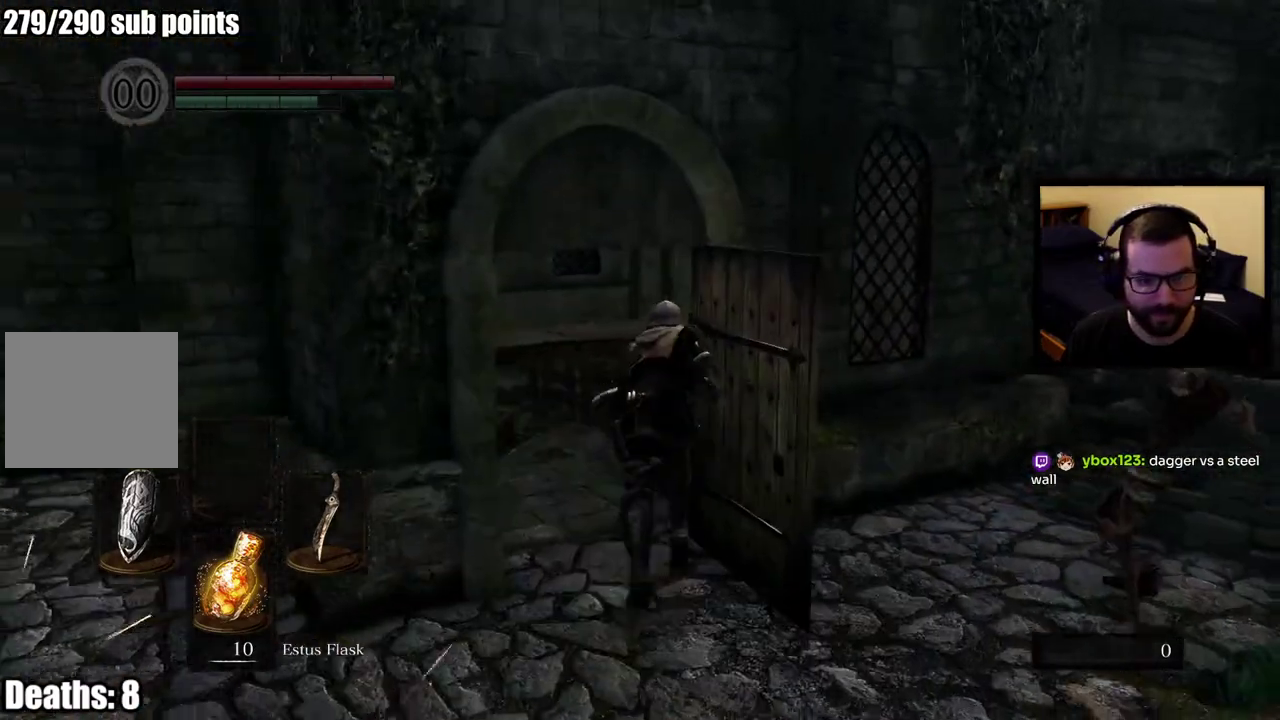
{"buttons": [], "left_stick": "up", "right_stick": "center", "events": [[150, "CIRCLE", "up"], [150, "right_stick", "left"], [317, "left_stick", "up"], [367, "right_stick", "center"]]}
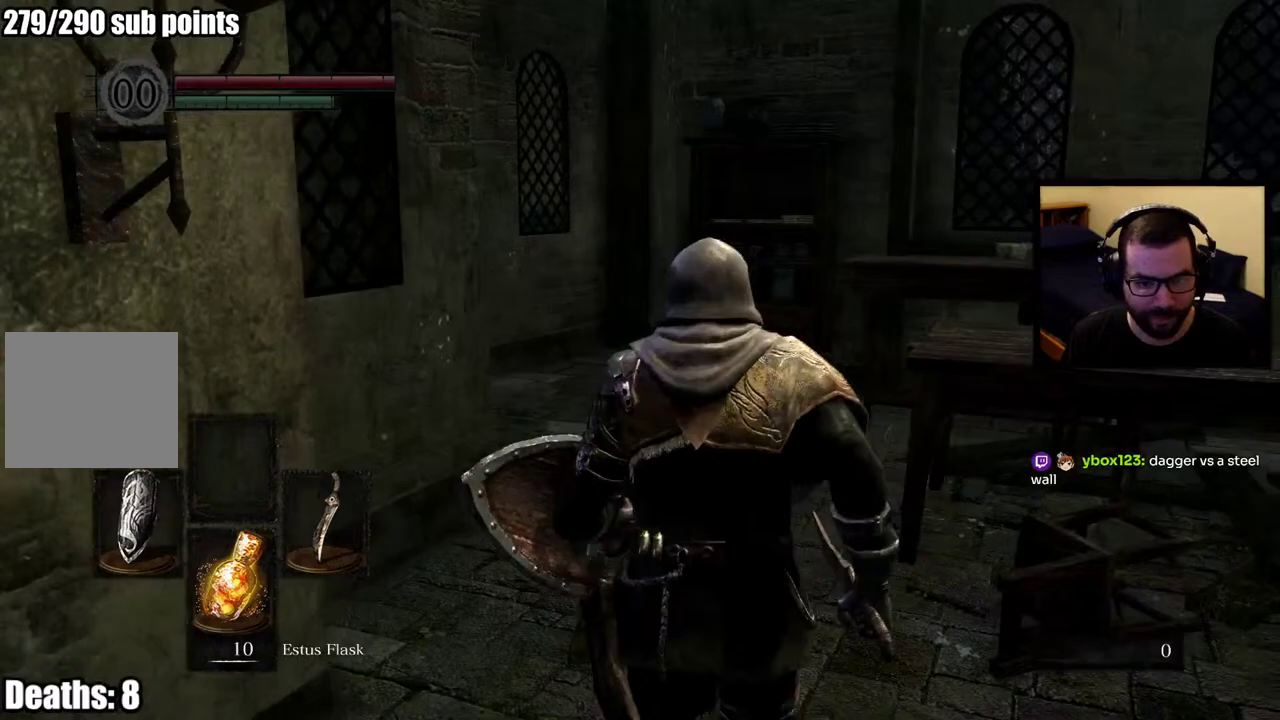
{"buttons": [], "left_stick": "up", "right_stick": "center", "events": [[167, "right_stick", "right"], [233, "left_stick", "up-left"], [350, "right_stick", "center"], [500, "left_stick", "up"]]}